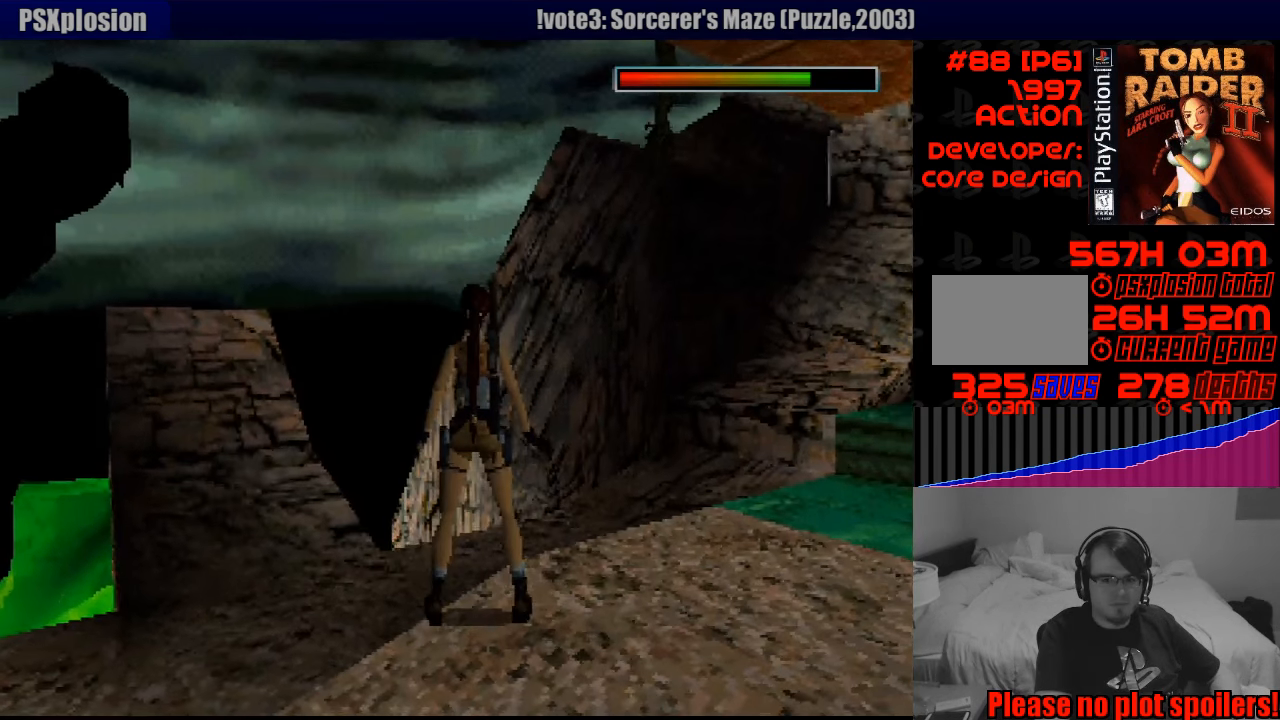
Gameplay with a controller (PlayStation layout); each line is a JSON object with the inputs held at the frame after it. "events" lists button and stick changes between this image and that frame as [ms after this image, input, new state], when the widget could be followed in between. Not read: L3 R3.
{"buttons": ["DPAD_LEFT"], "events": [[433, "DPAD_LEFT", "down"]]}
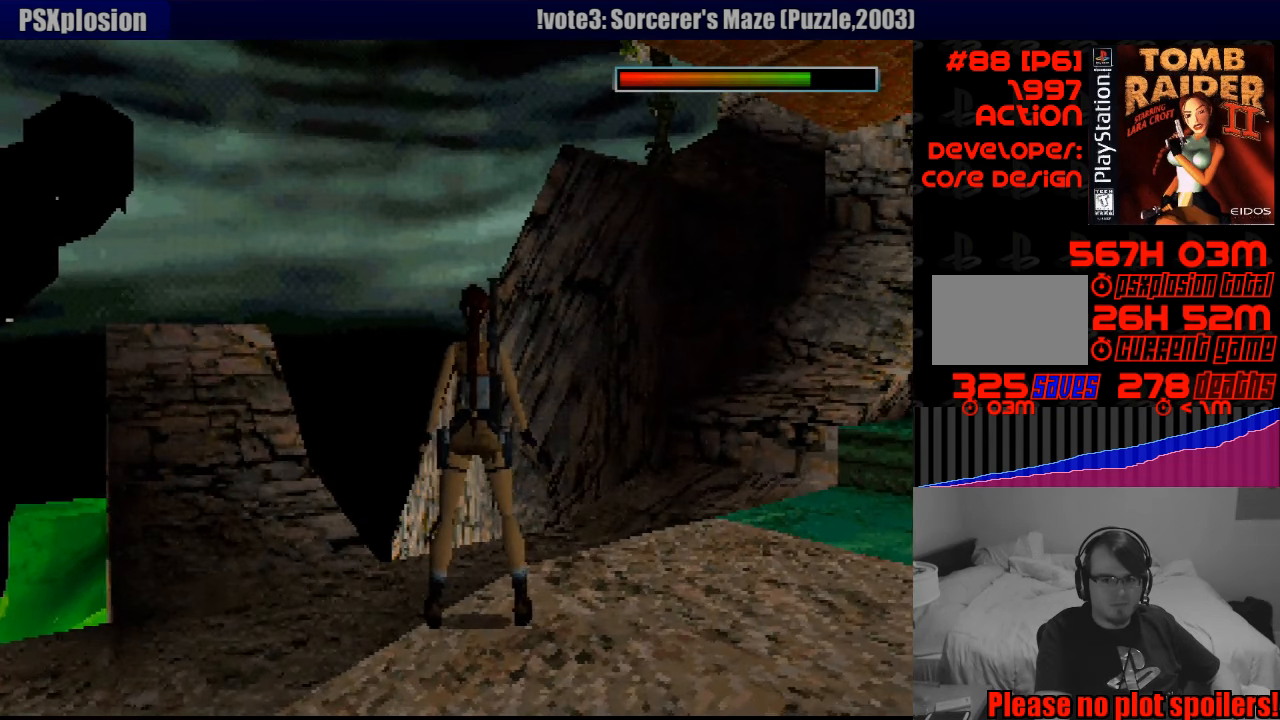
{"buttons": [], "events": [[67, "DPAD_DOWN", "down"], [100, "DPAD_DOWN", "up"], [167, "DPAD_LEFT", "up"]]}
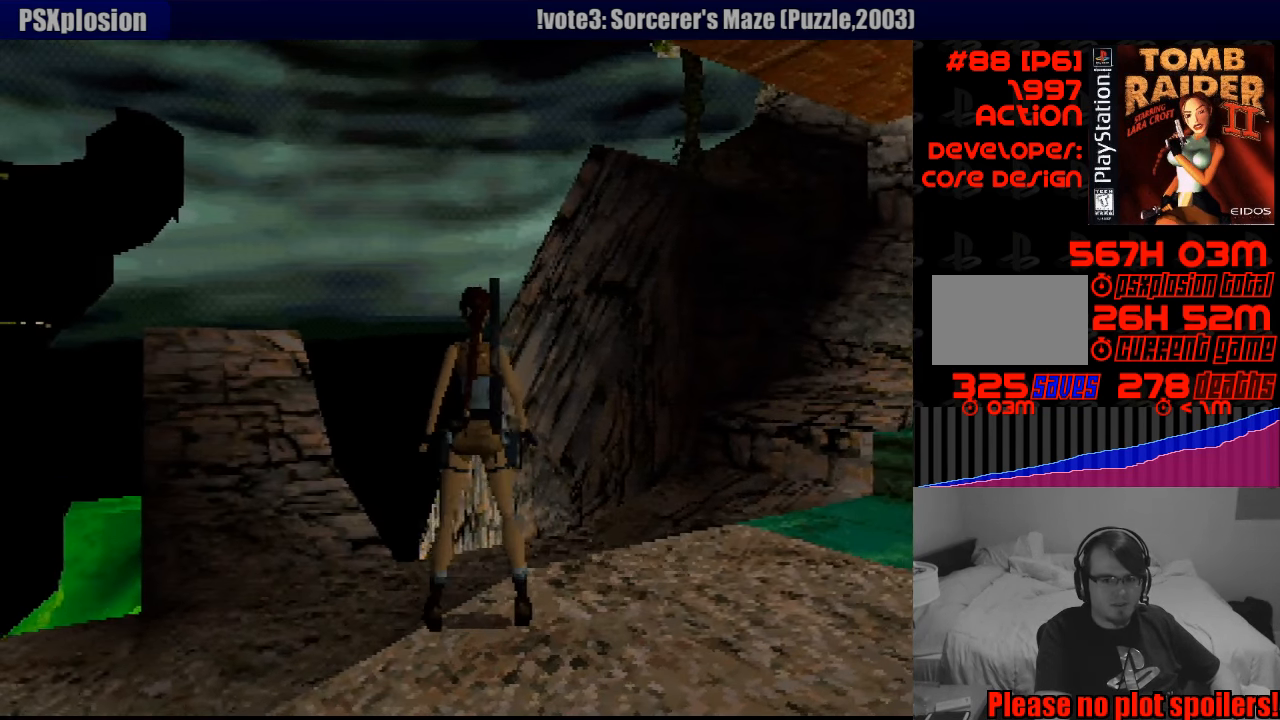
{"buttons": [], "events": [[250, "TRIANGLE", "down"], [417, "TRIANGLE", "up"]]}
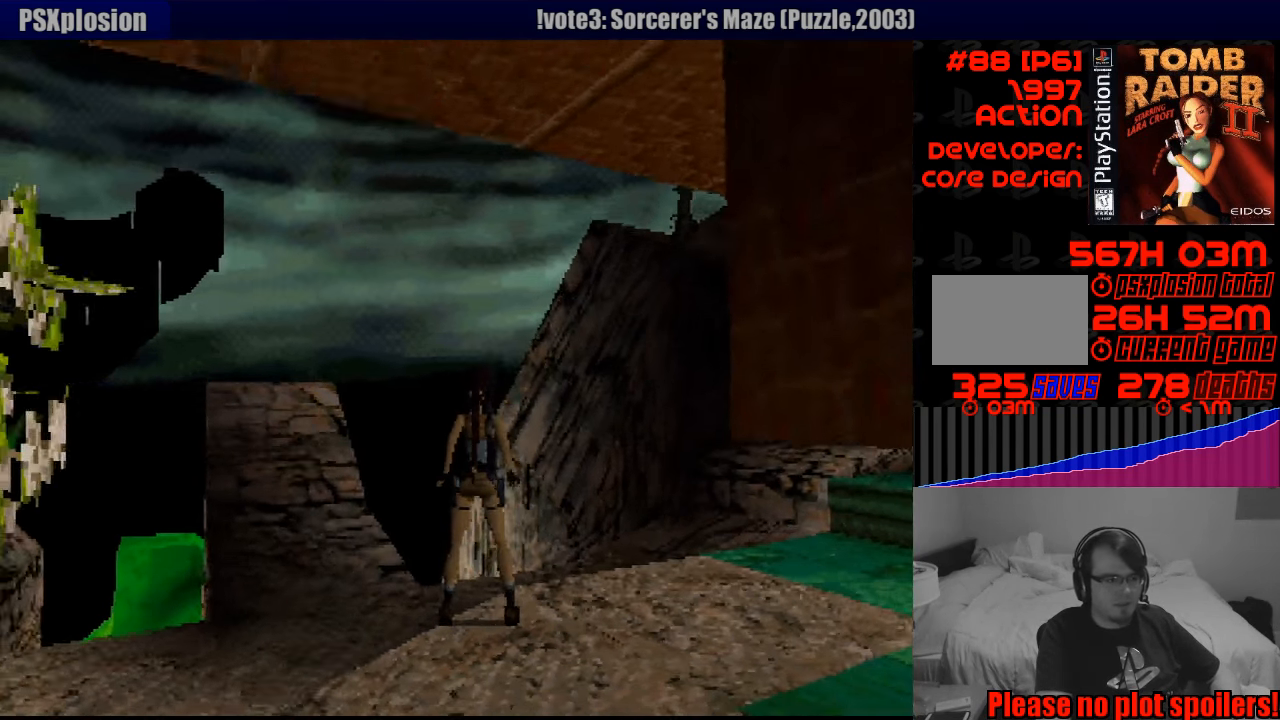
{"buttons": ["TRIANGLE"], "events": [[433, "TRIANGLE", "down"]]}
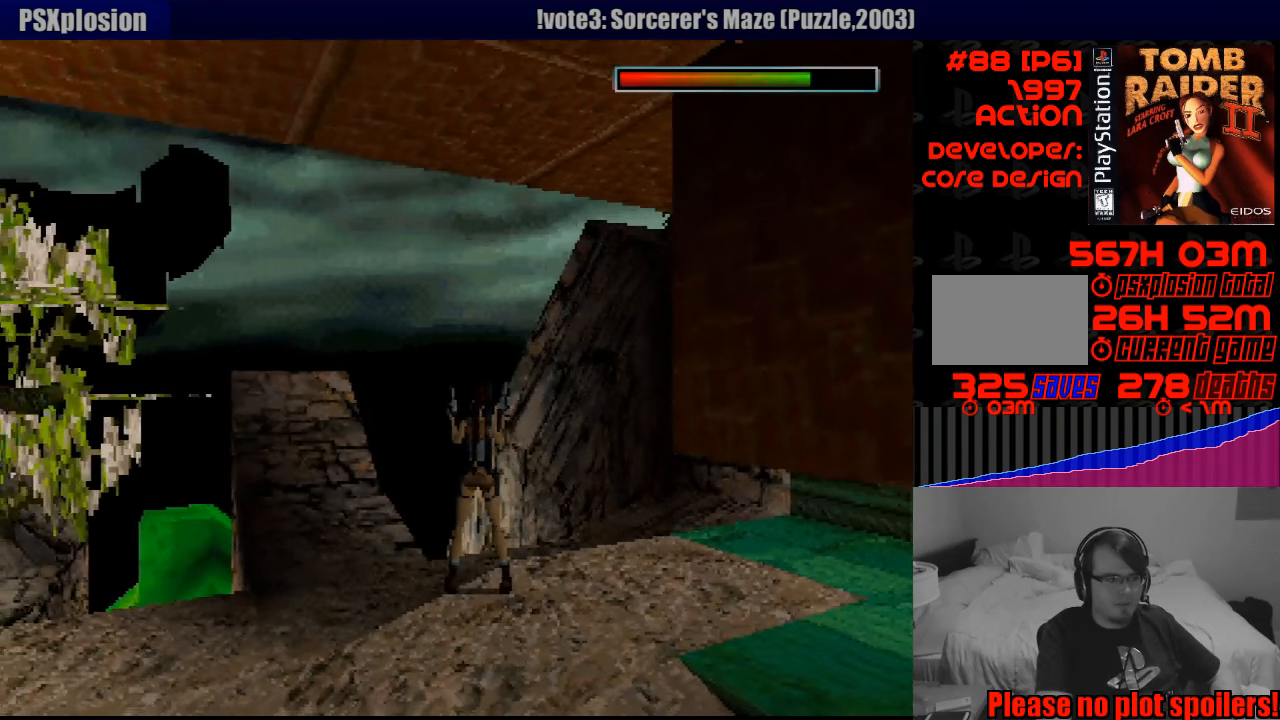
{"buttons": ["DPAD_RIGHT"], "events": [[133, "TRIANGLE", "up"], [333, "DPAD_RIGHT", "down"]]}
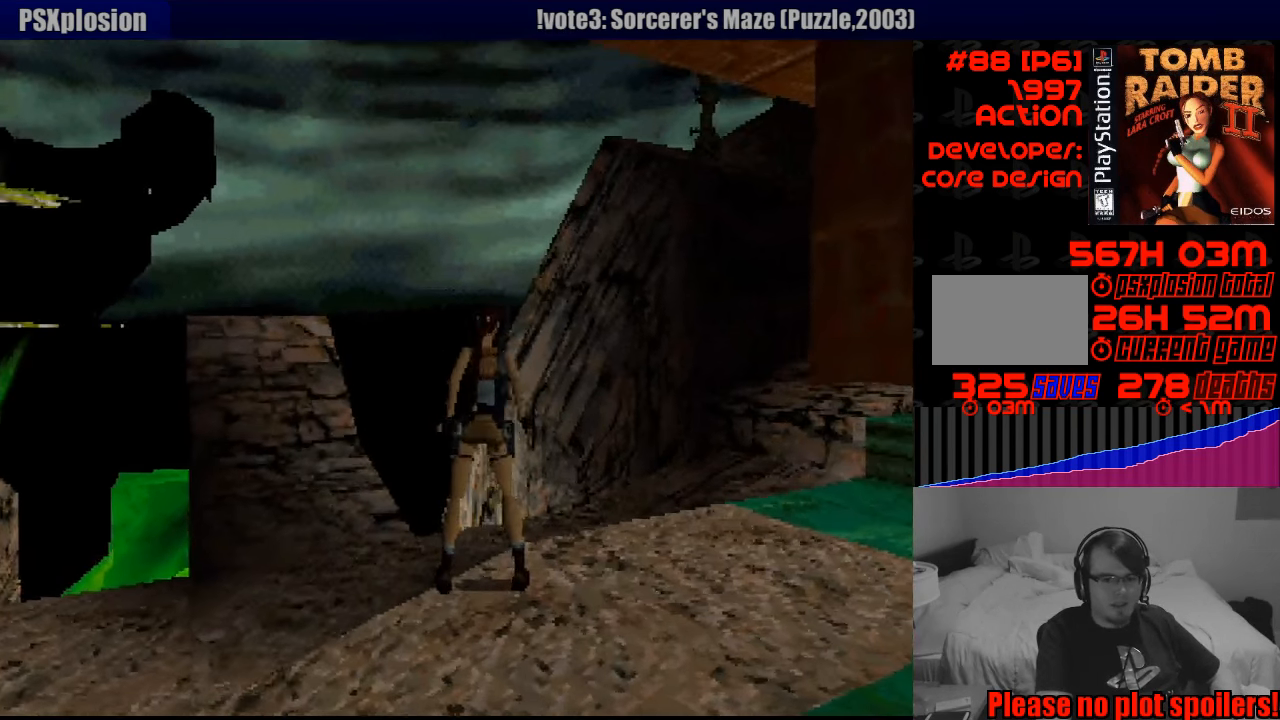
{"buttons": ["DPAD_RIGHT"], "events": []}
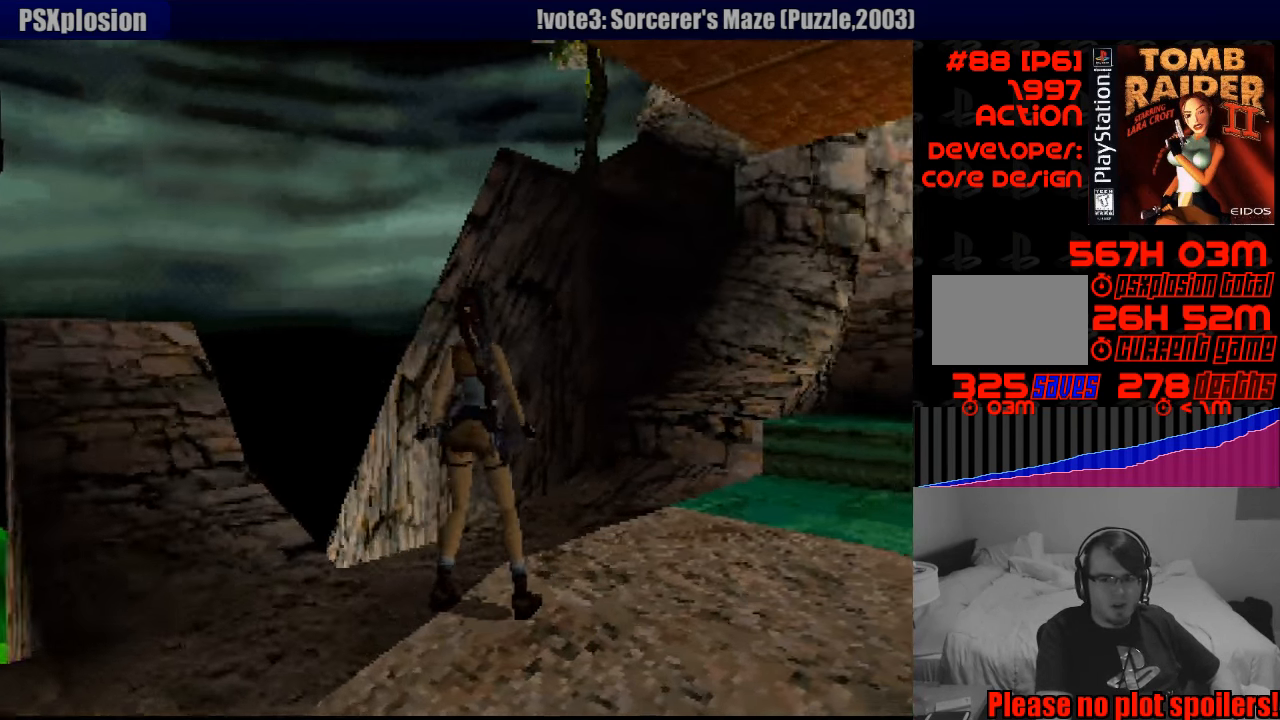
{"buttons": [], "events": [[200, "DPAD_RIGHT", "up"]]}
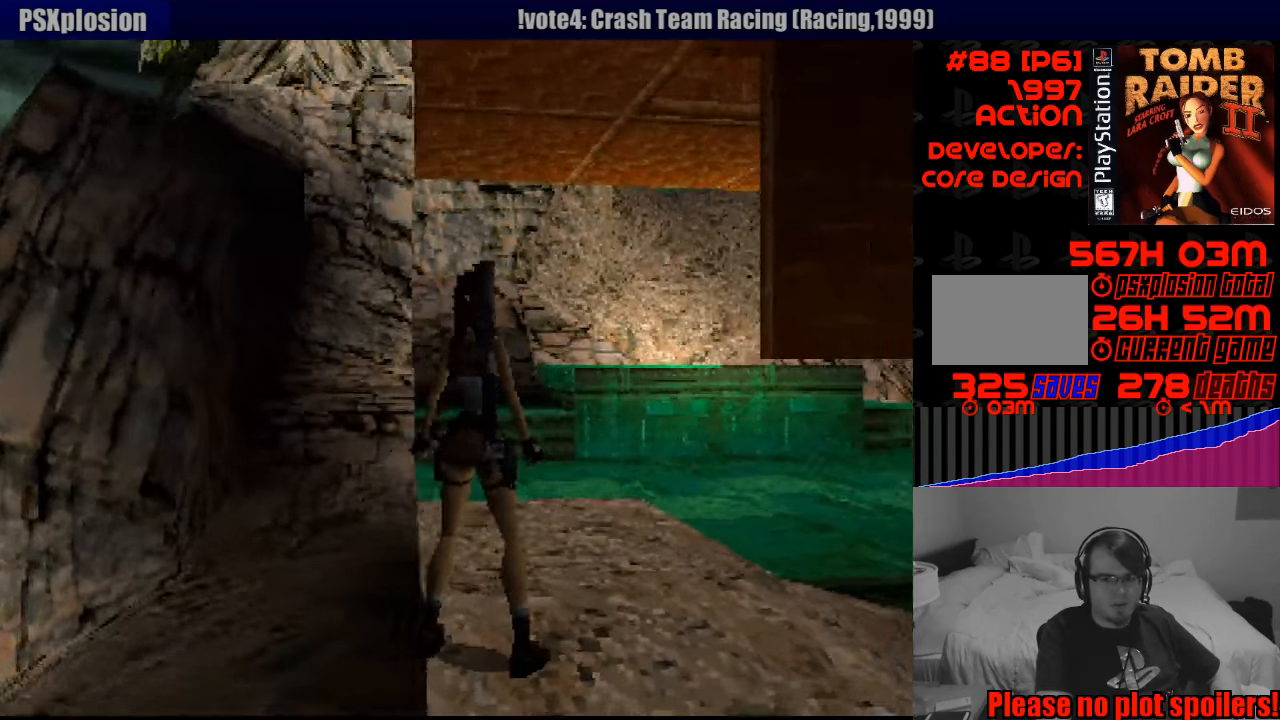
{"buttons": ["DPAD_UP", "DPAD_RIGHT"], "events": [[33, "DPAD_UP", "down"], [100, "DPAD_RIGHT", "down"]]}
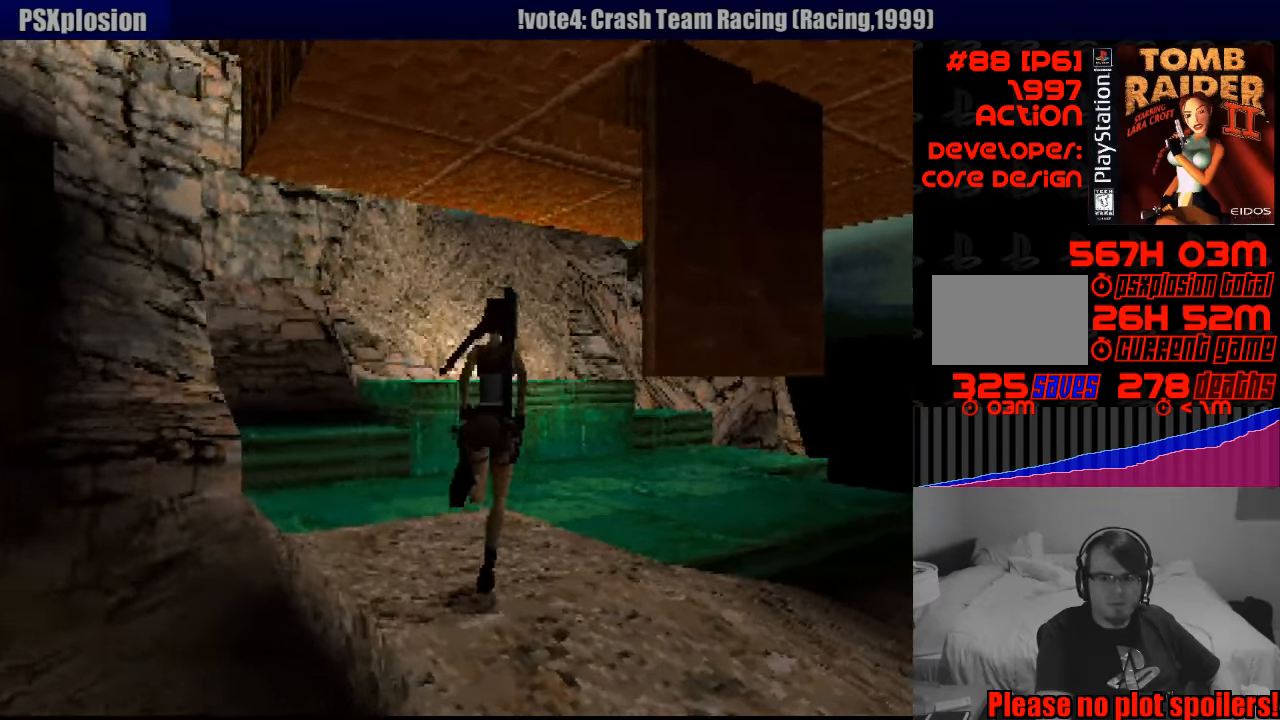
{"buttons": ["DPAD_UP"], "events": [[266, "DPAD_RIGHT", "up"]]}
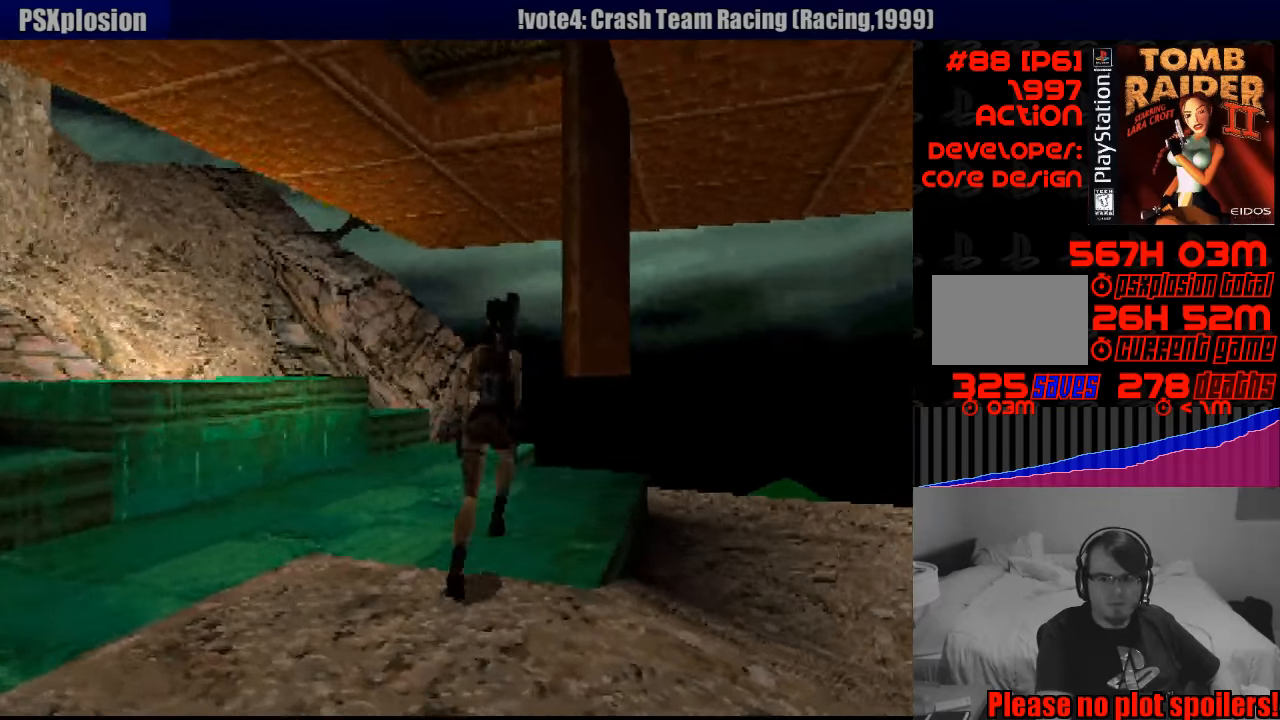
{"buttons": ["DPAD_UP"], "events": []}
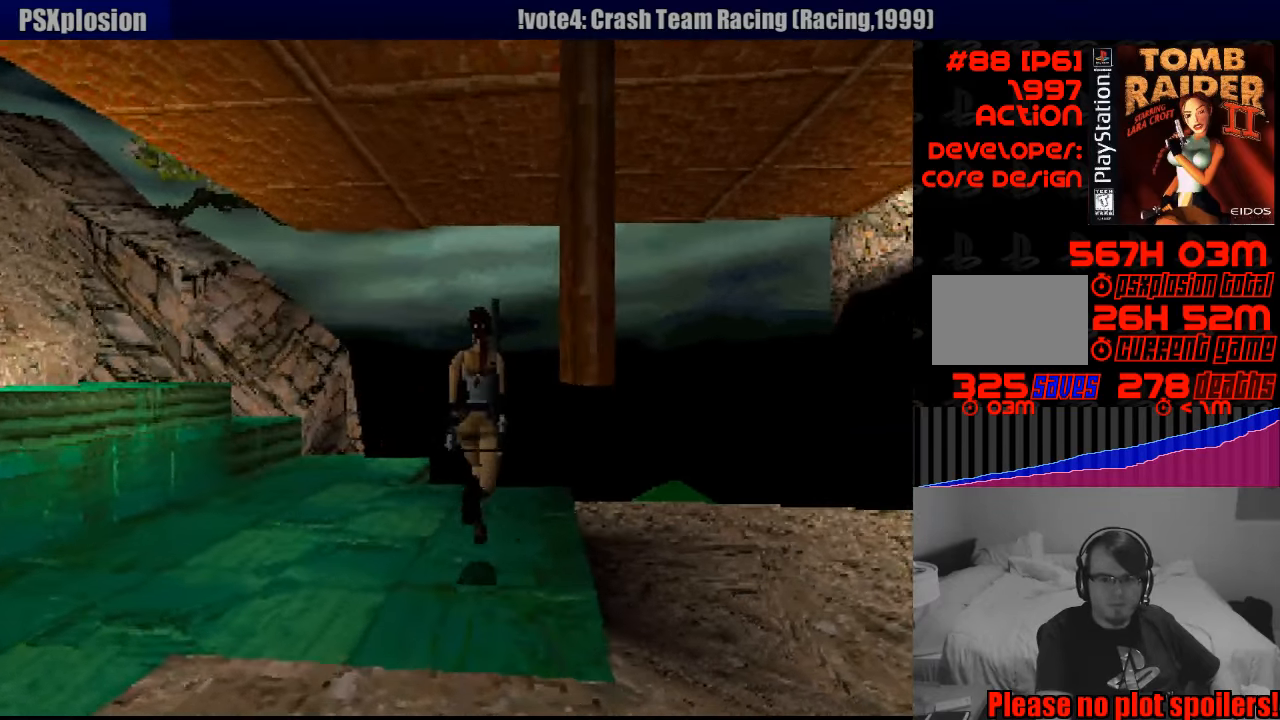
{"buttons": ["DPAD_UP"], "events": [[116, "DPAD_RIGHT", "down"], [366, "DPAD_RIGHT", "up"]]}
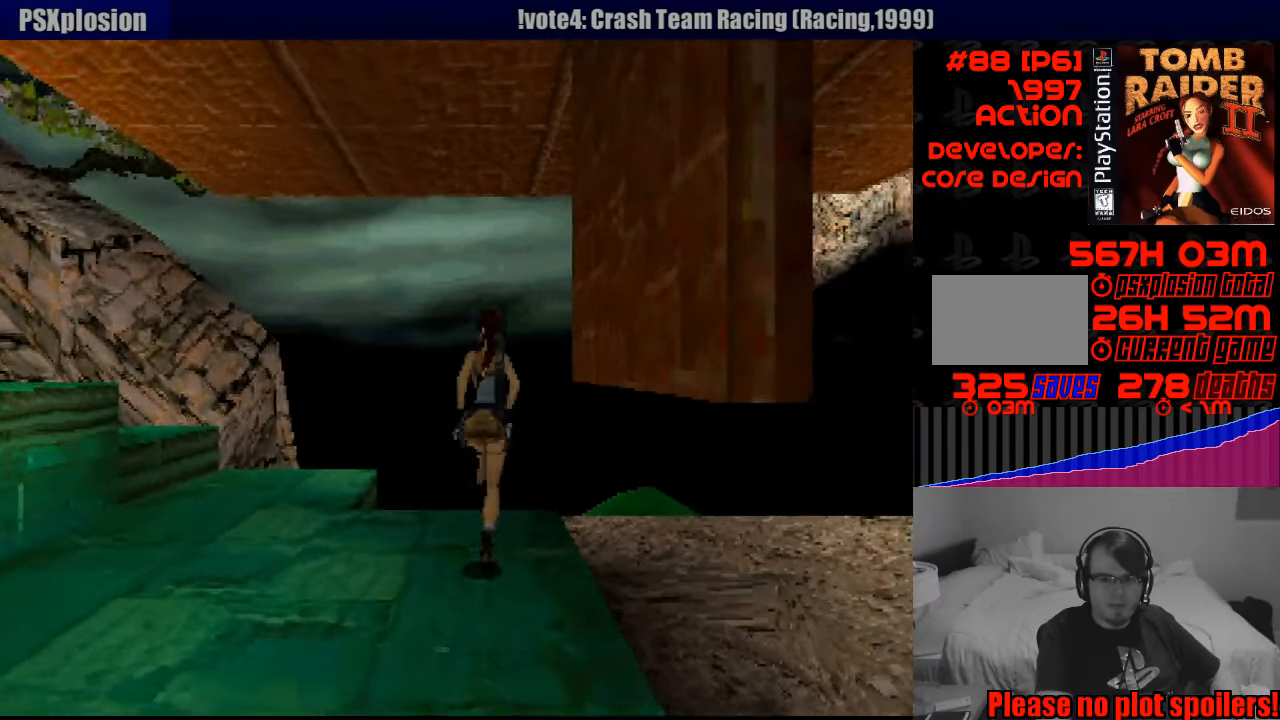
{"buttons": ["DPAD_UP"], "events": []}
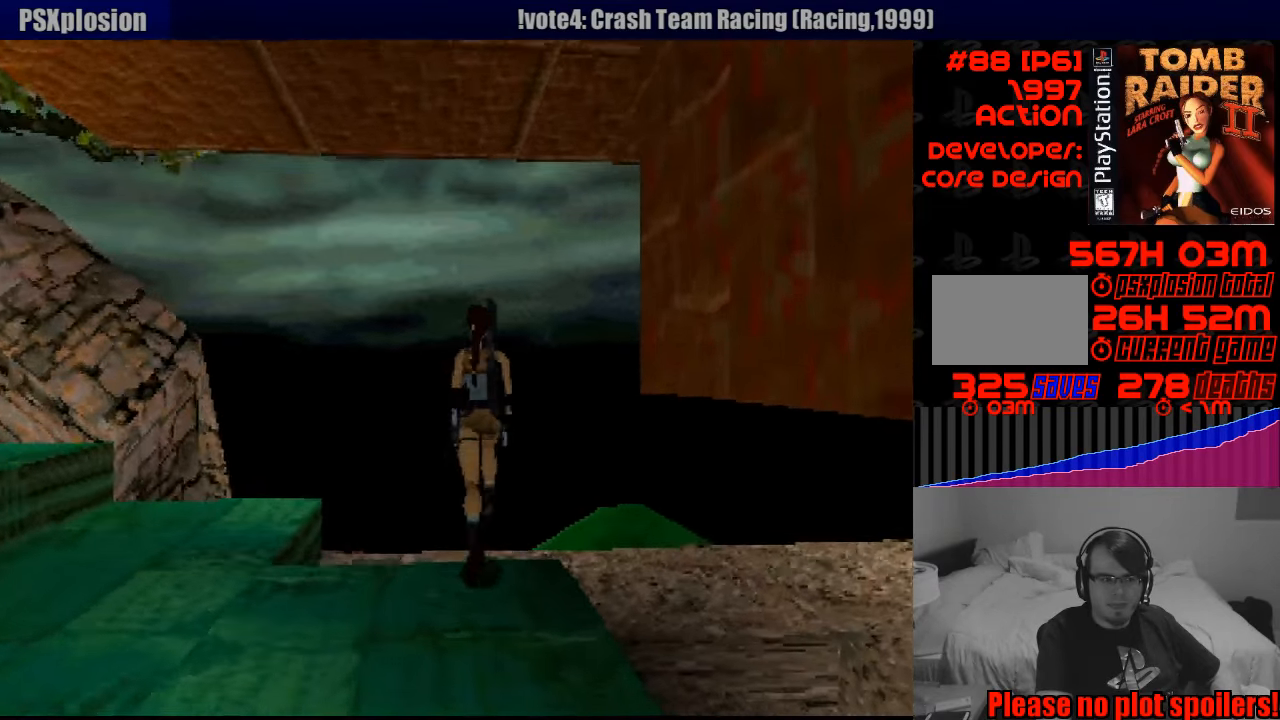
{"buttons": [], "events": [[16, "DPAD_LEFT", "down"], [250, "DPAD_LEFT", "up"], [250, "DPAD_UP", "up"]]}
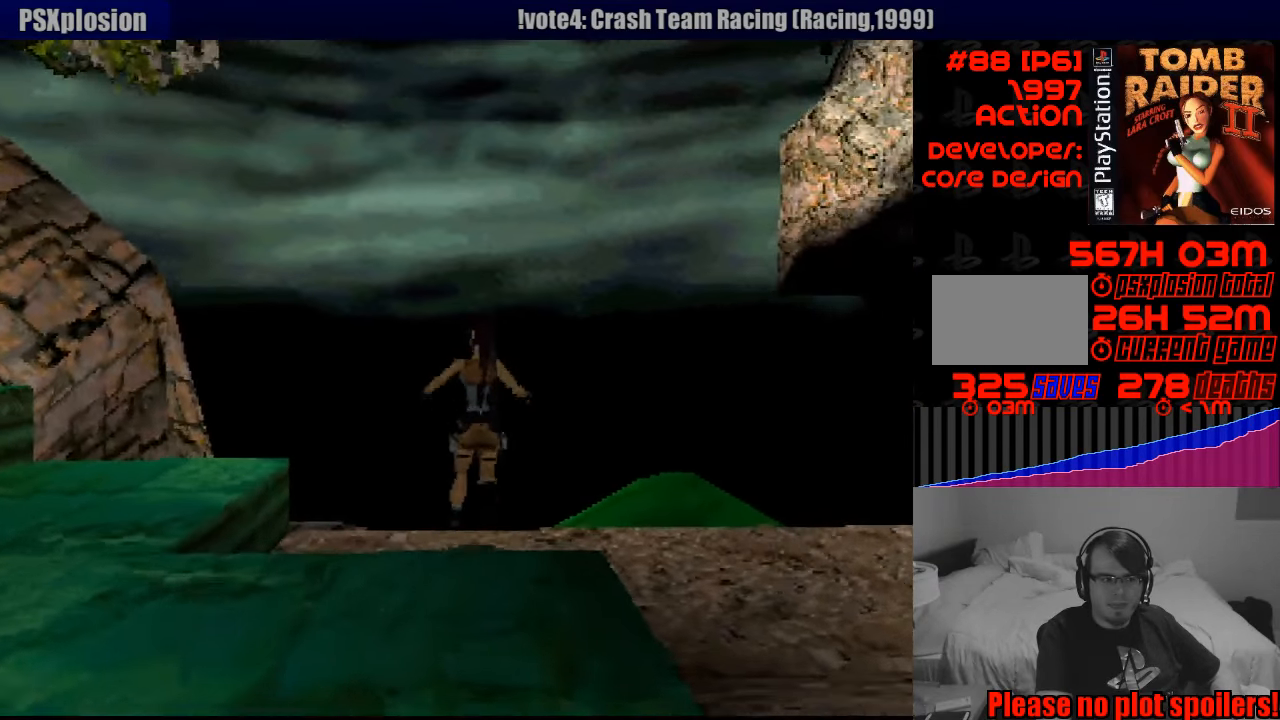
{"buttons": ["L1", "DPAD_UP"], "events": [[83, "L1", "down"], [400, "DPAD_UP", "down"]]}
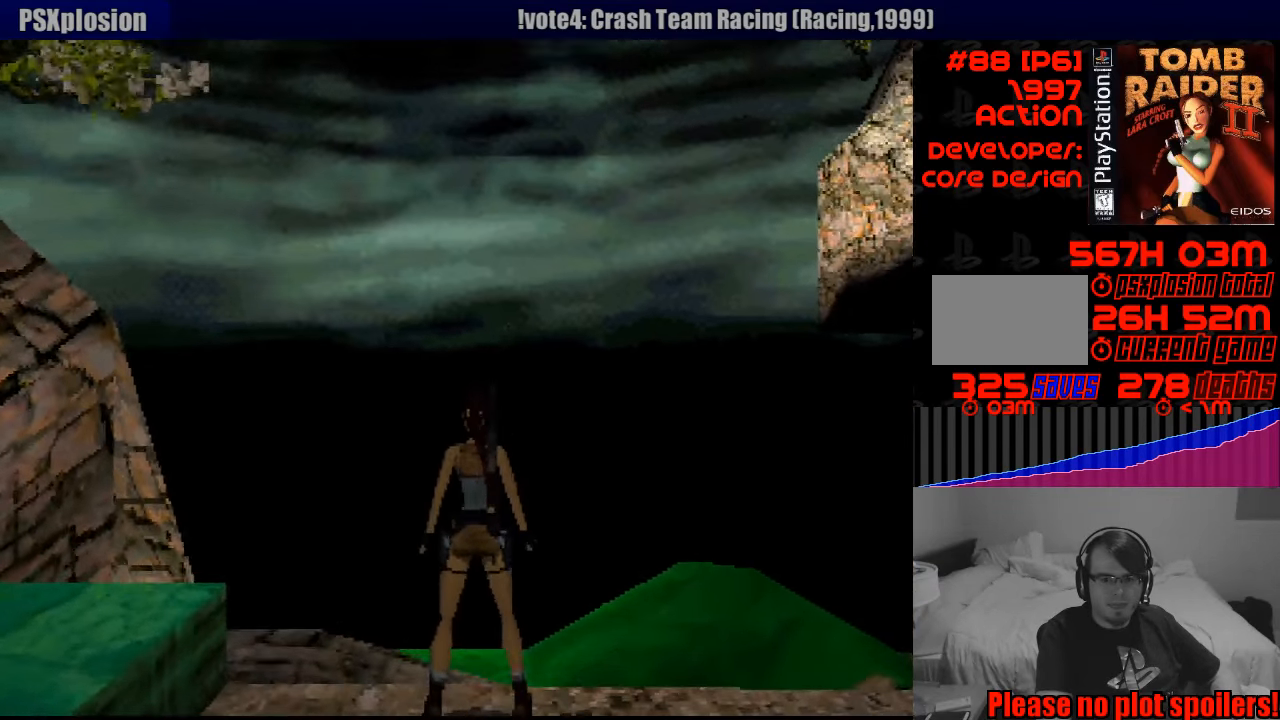
{"buttons": ["L1", "DPAD_UP"], "events": [[300, "START", "down"], [316, "START", "up"]]}
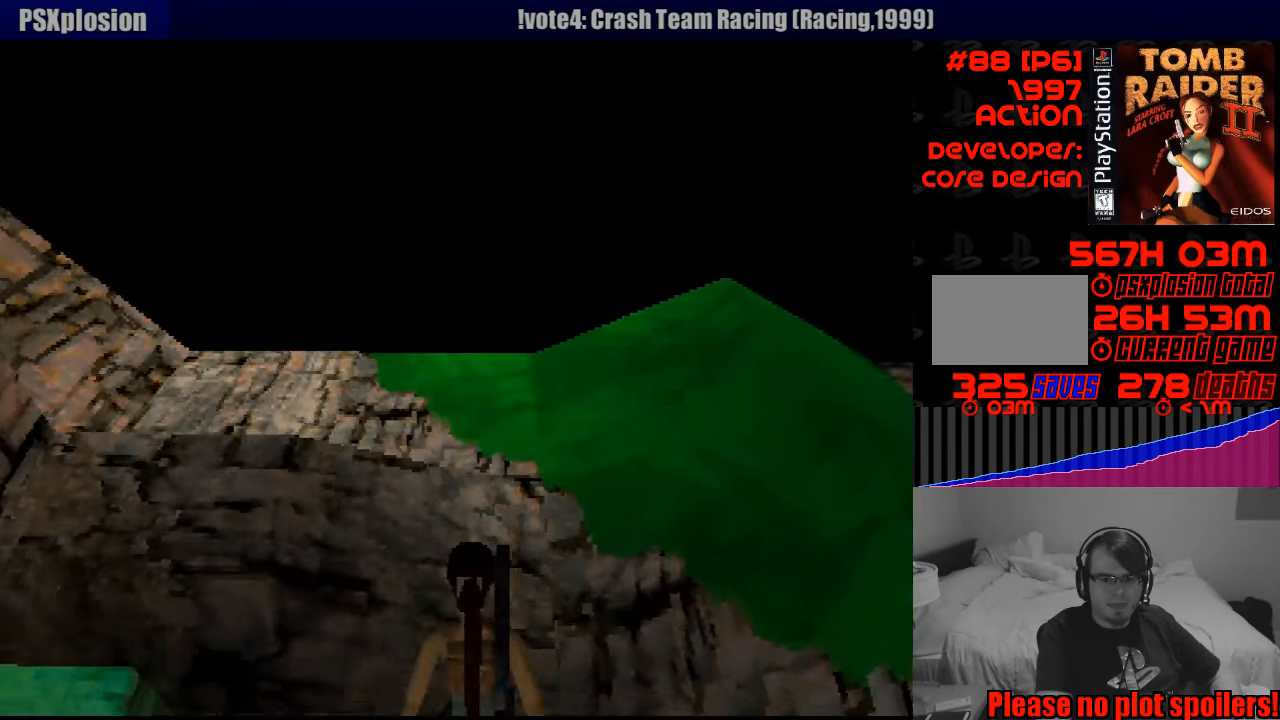
{"buttons": [], "events": [[233, "DPAD_UP", "up"], [483, "L1", "up"]]}
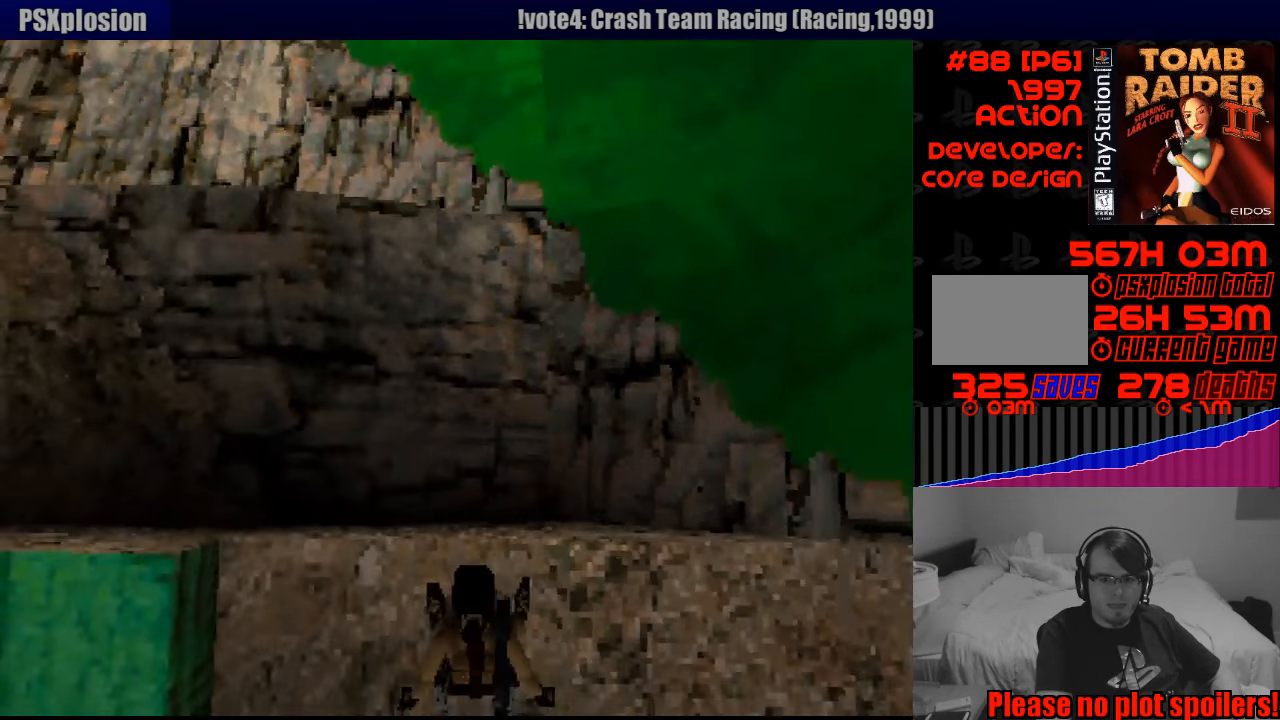
{"buttons": ["DPAD_UP", "DPAD_LEFT"], "events": [[150, "DPAD_UP", "down"], [433, "DPAD_LEFT", "down"]]}
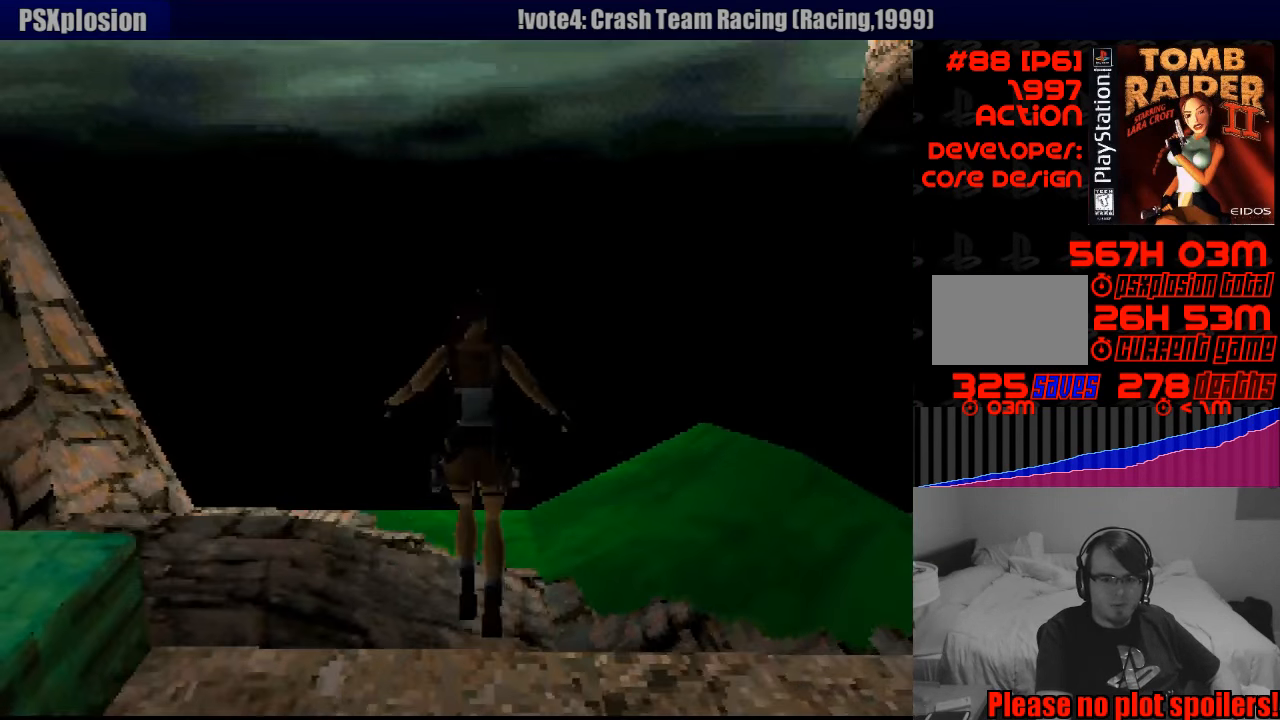
{"buttons": ["DPAD_UP"], "events": [[383, "DPAD_LEFT", "up"]]}
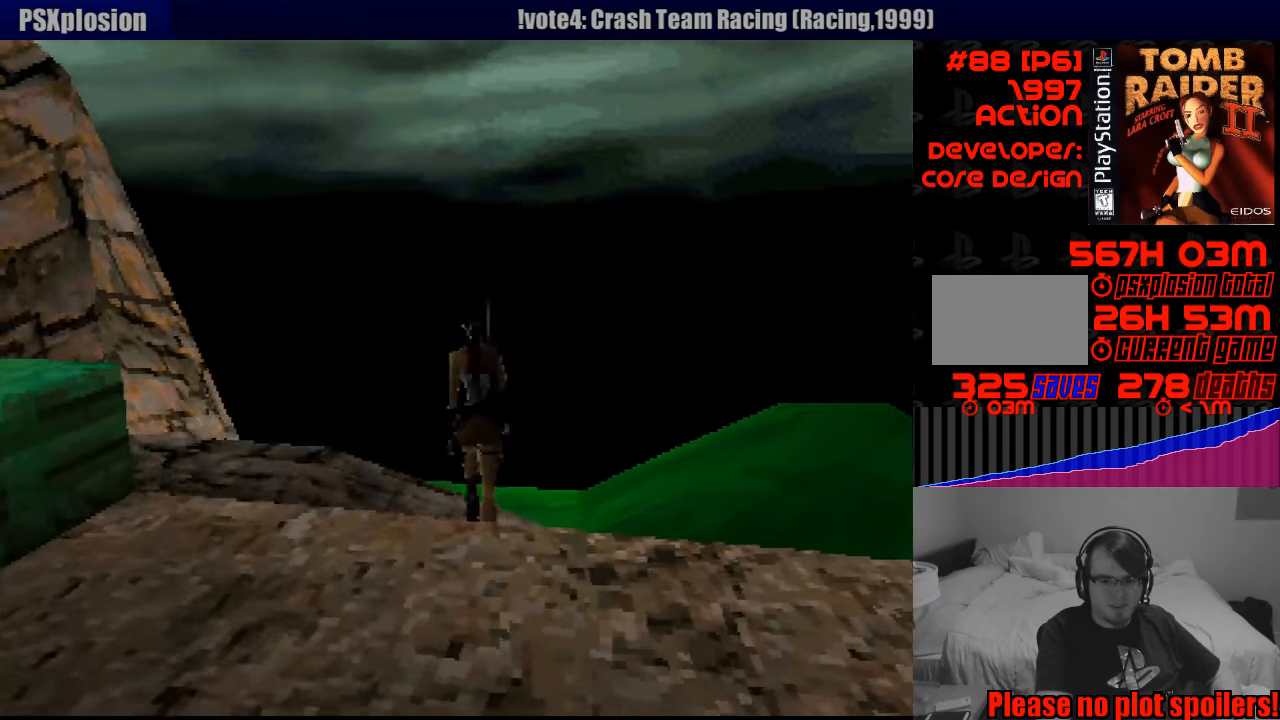
{"buttons": ["DPAD_LEFT"], "events": [[133, "DPAD_LEFT", "down"], [217, "DPAD_UP", "up"], [233, "DPAD_LEFT", "up"], [317, "DPAD_LEFT", "down"]]}
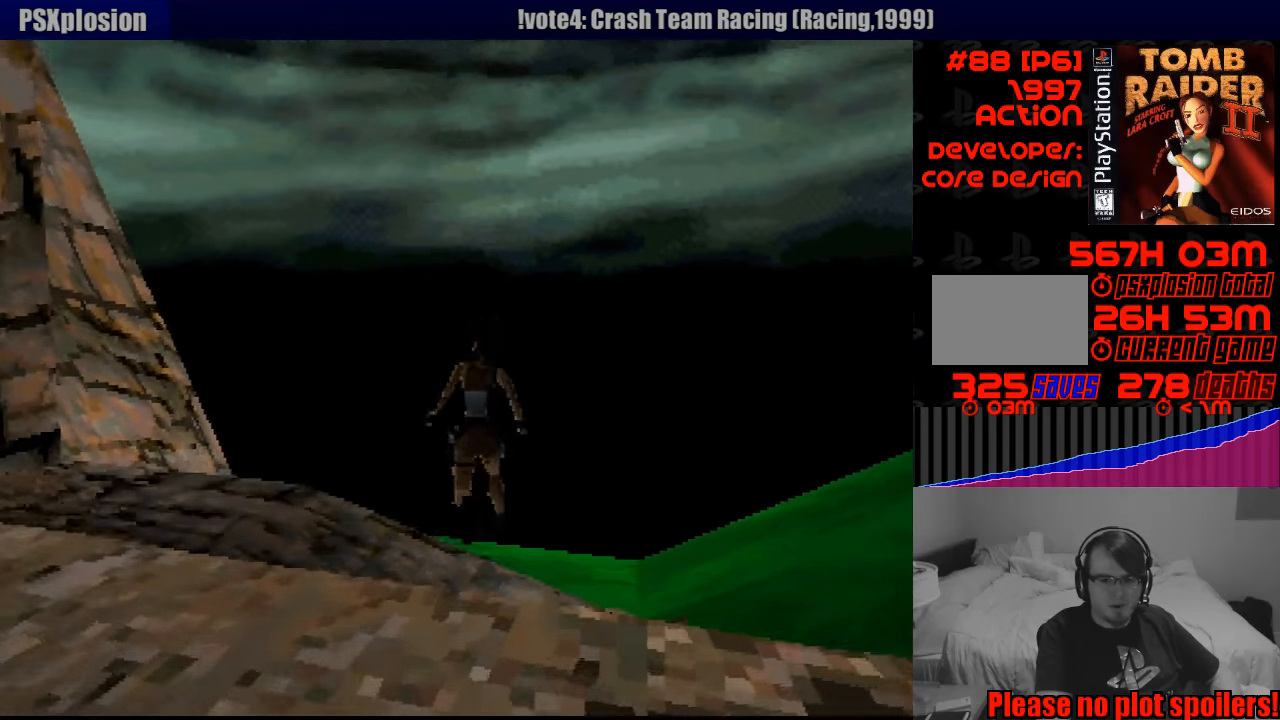
{"buttons": ["DPAD_LEFT"], "events": []}
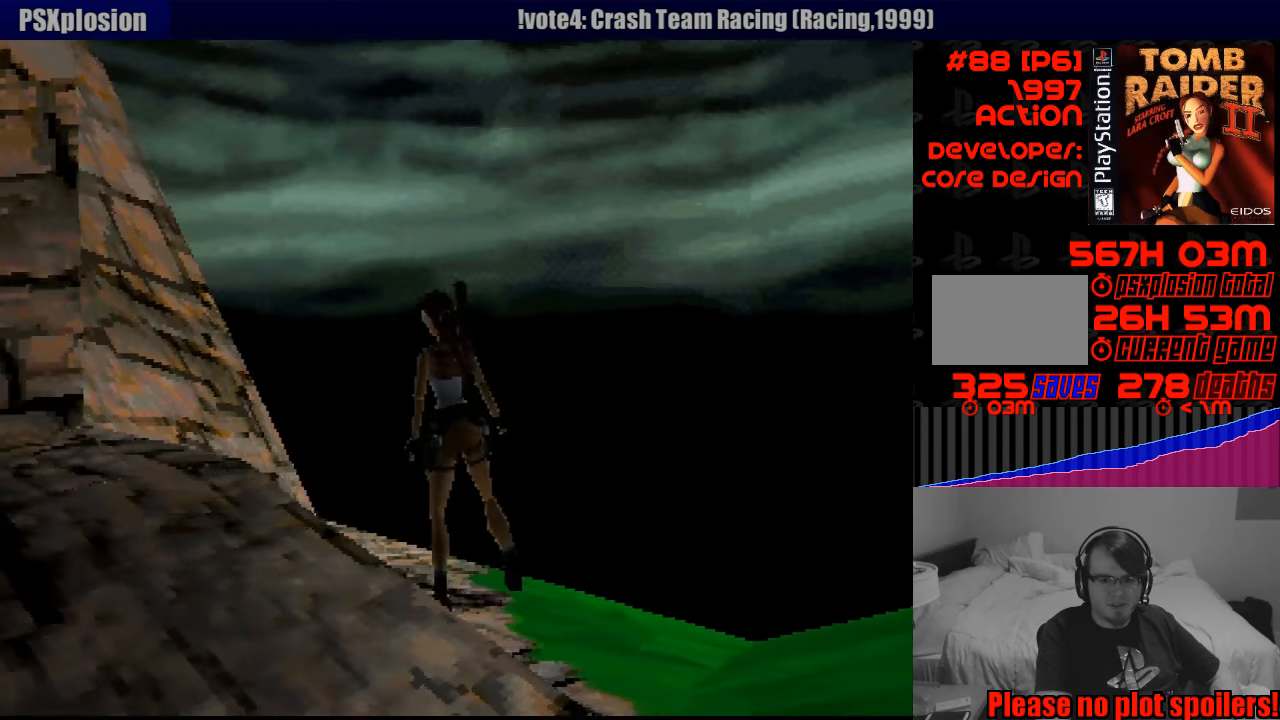
{"buttons": ["L1", "DPAD_UP"], "events": [[83, "L1", "down"], [100, "DPAD_LEFT", "up"], [250, "DPAD_UP", "down"]]}
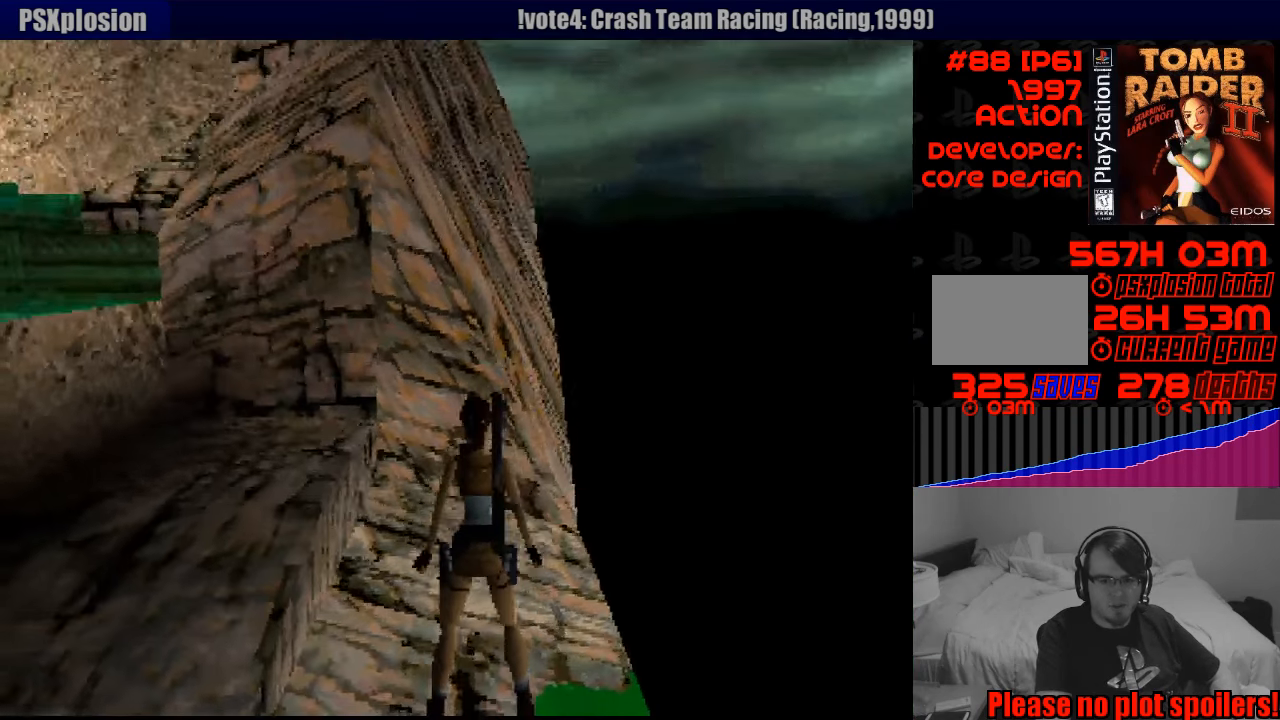
{"buttons": ["L1", "DPAD_LEFT"], "events": [[333, "DPAD_UP", "up"], [450, "DPAD_LEFT", "down"]]}
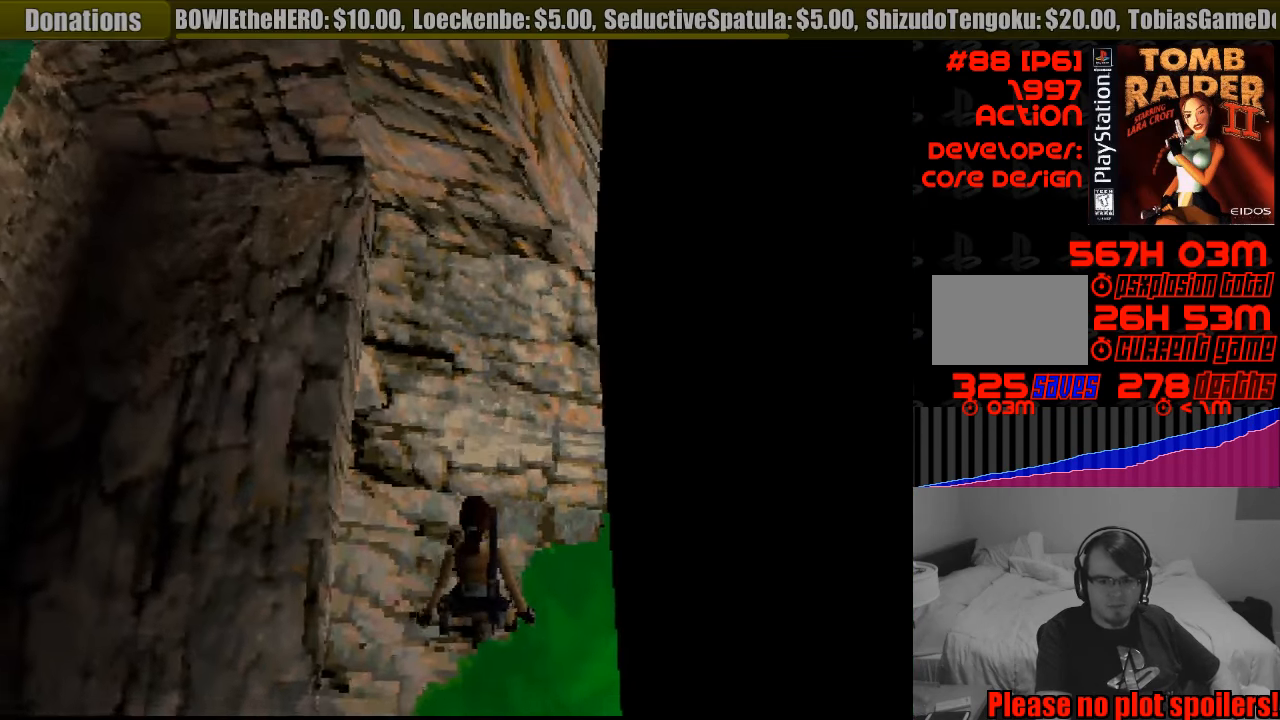
{"buttons": ["L1"], "events": [[417, "DPAD_LEFT", "up"]]}
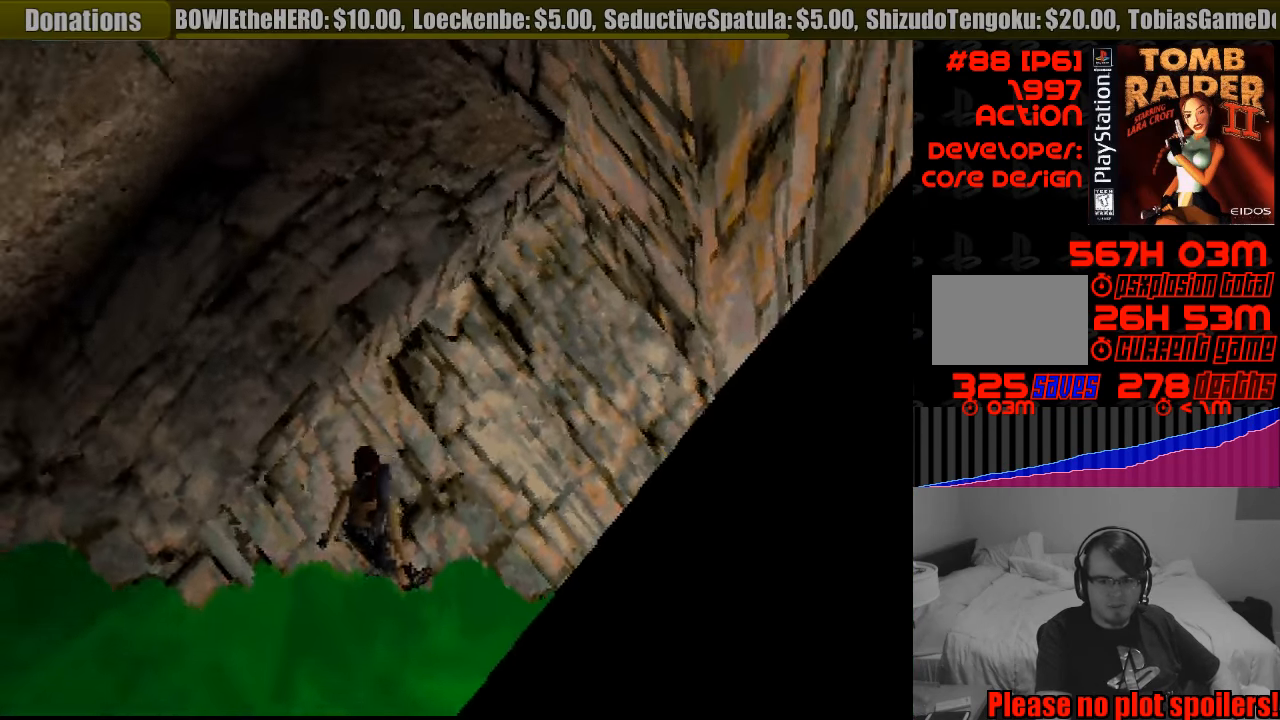
{"buttons": ["DPAD_LEFT"], "events": [[50, "L1", "up"], [200, "DPAD_LEFT", "down"]]}
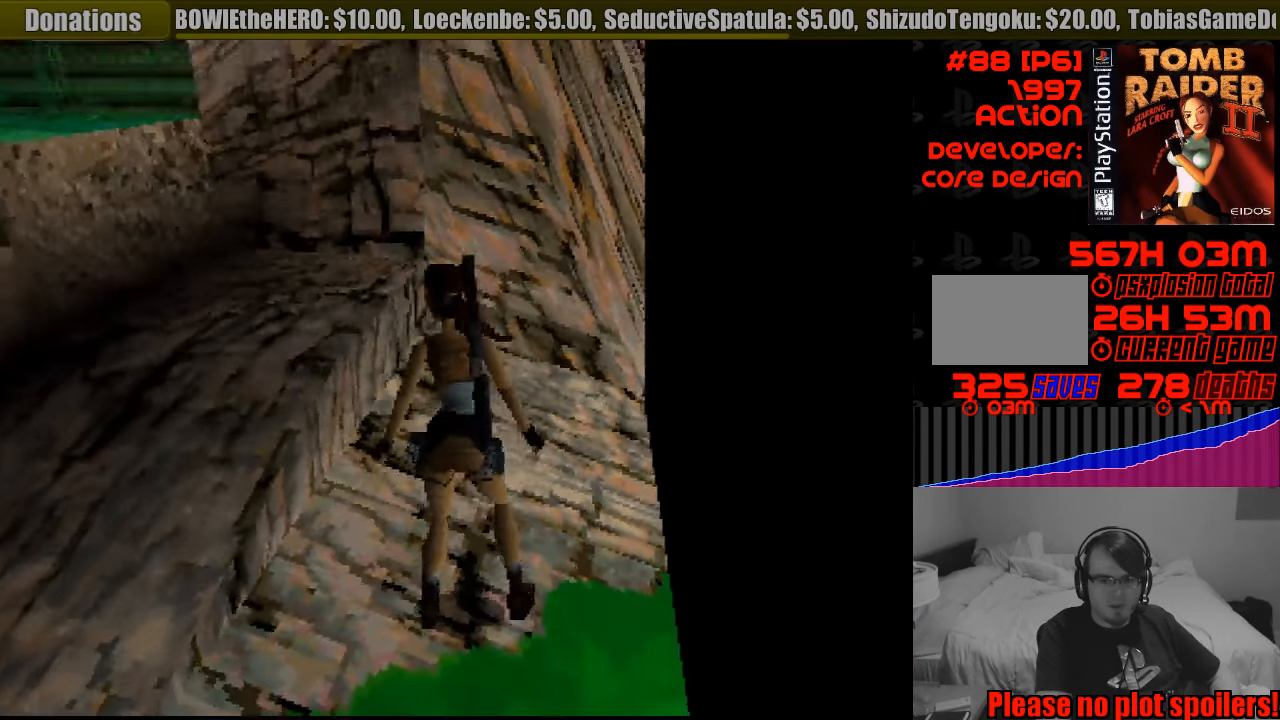
{"buttons": ["DPAD_LEFT"], "events": []}
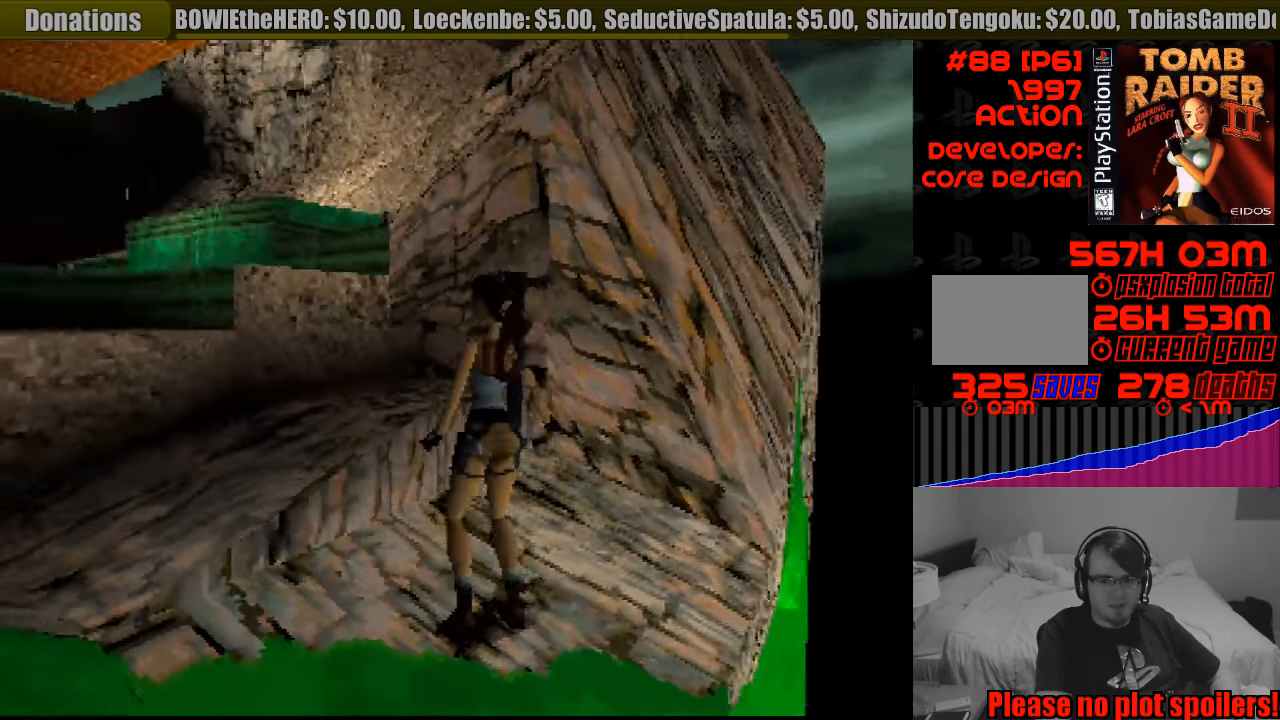
{"buttons": ["DPAD_RIGHT"], "events": [[100, "DPAD_LEFT", "up"], [367, "DPAD_RIGHT", "down"]]}
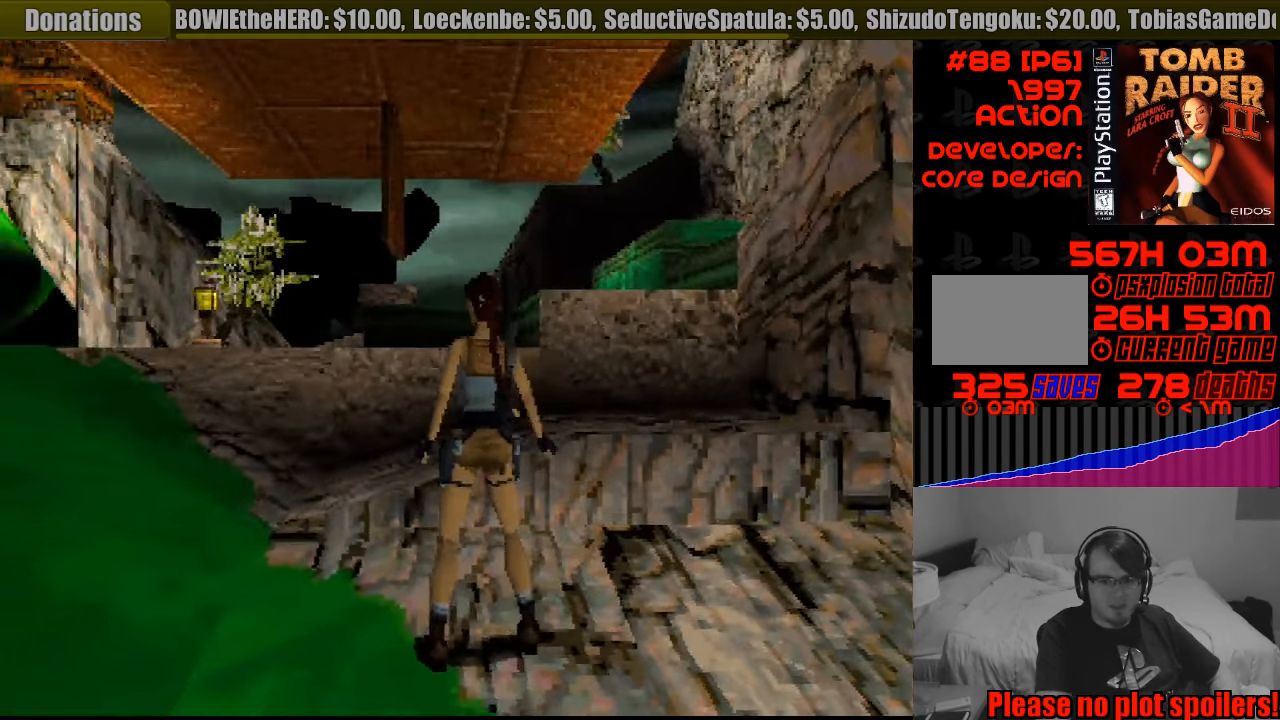
{"buttons": ["DPAD_DOWN"], "events": [[133, "DPAD_RIGHT", "up"], [383, "DPAD_DOWN", "down"]]}
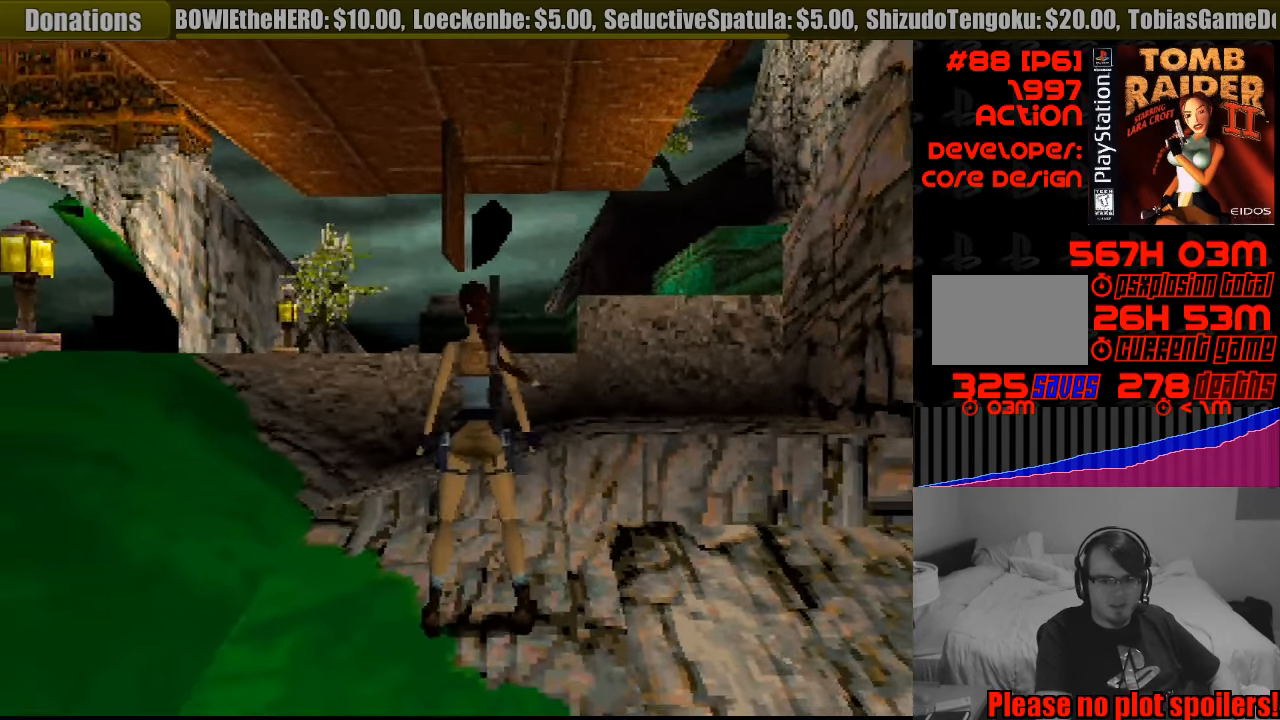
{"buttons": ["CROSS"], "events": [[17, "CROSS", "down"], [17, "DPAD_DOWN", "up"]]}
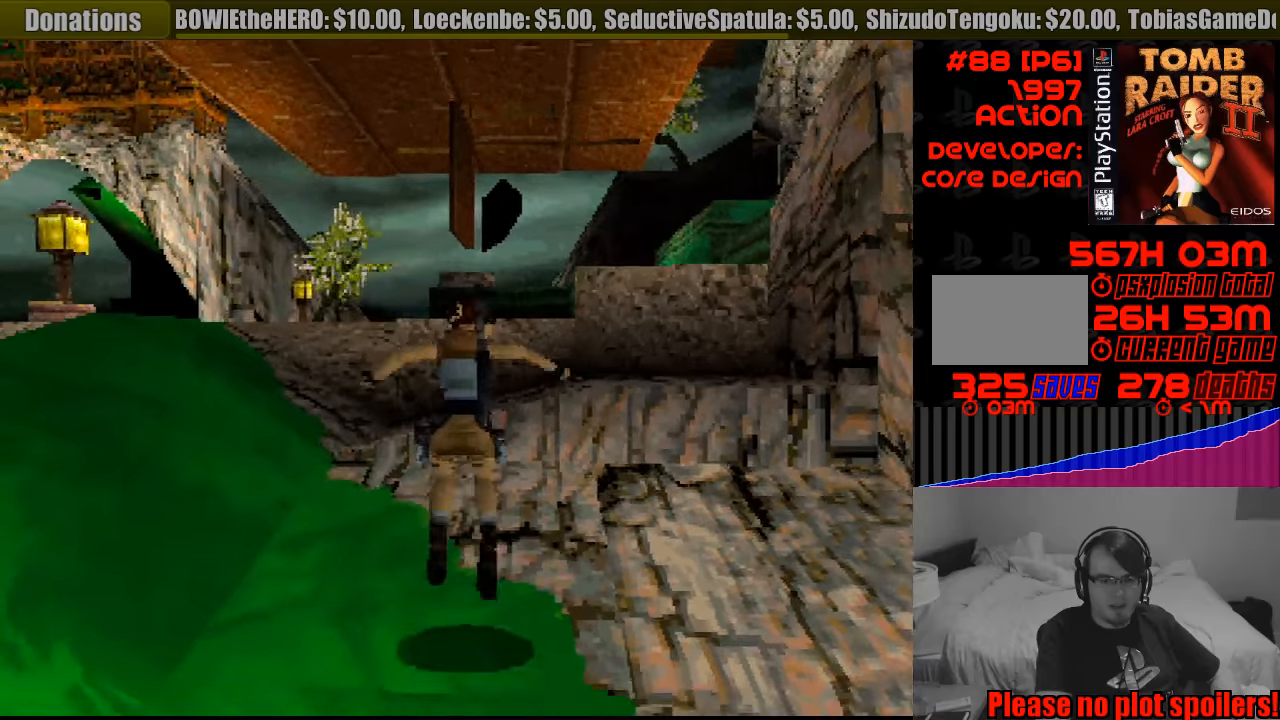
{"buttons": ["CROSS"], "events": []}